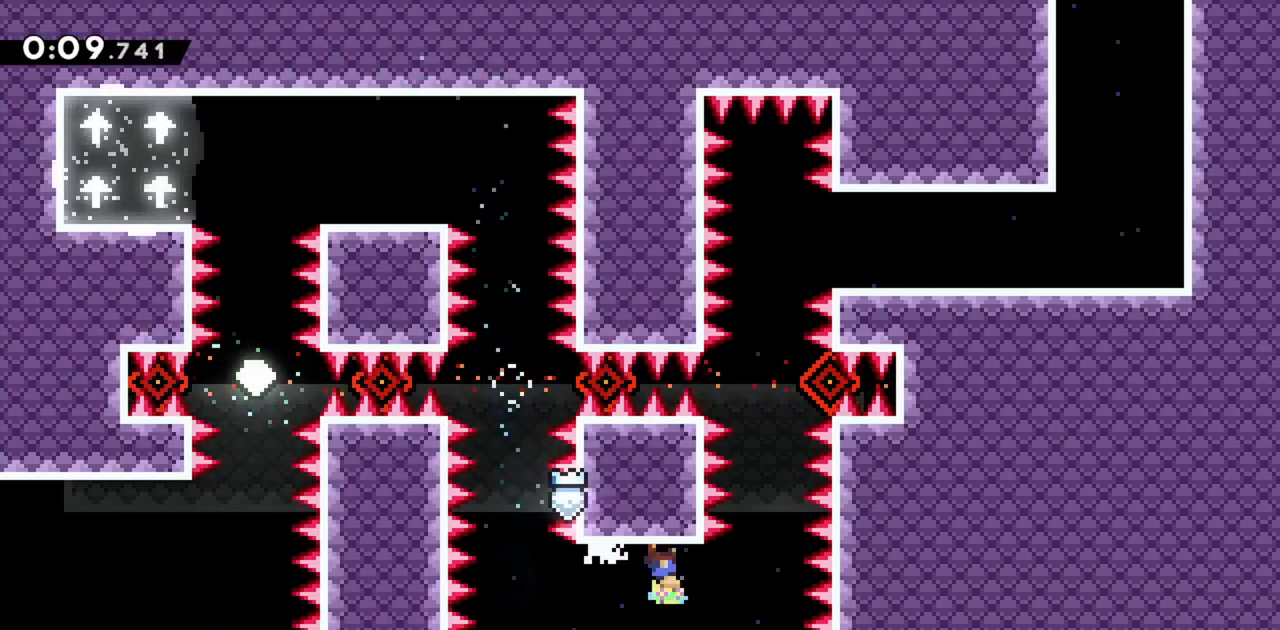
Gameplay with keyboard; each line is a JSON object with the keys held at the frame after it. "events" lists presses ("down") and releases ("up") of "dash", "demo", "down", "grab", "jump", "jump2", "left", "right" and "up" between this image and that frame as [ms after this image, input, new state], when the widget could be followed in between. No other keys are recorded. Mouse input is not recorded. Key names are as the overlay labels them; some are game actions (e.g. jump) rather than physical keys.
{"keys": ["right"], "events": [[483, "right", "down"]]}
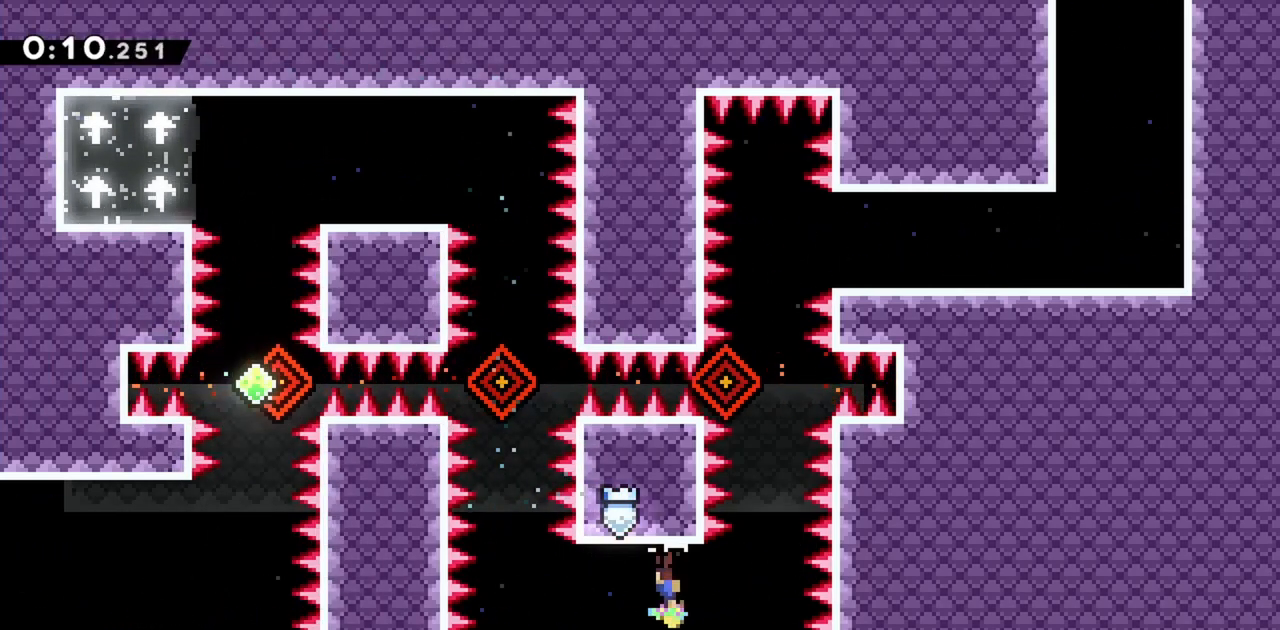
{"keys": [], "events": [[33, "jump", "down"], [83, "jump", "up"], [167, "right", "up"]]}
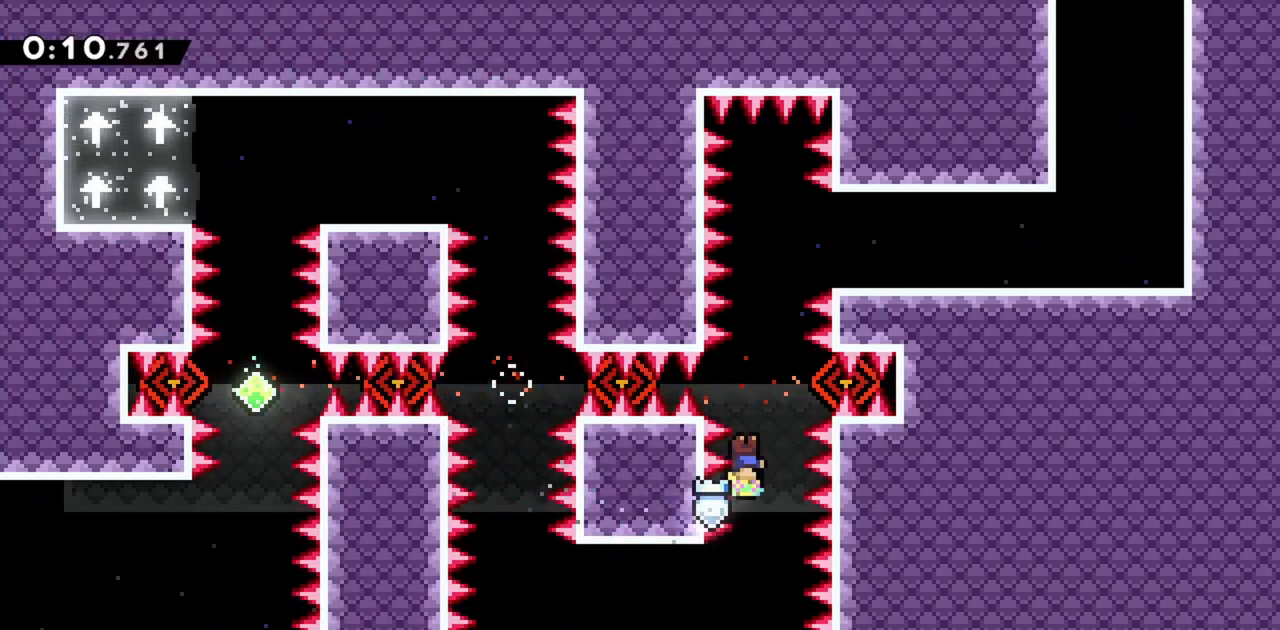
{"keys": ["demo", "right"], "events": [[83, "right", "down"], [133, "right", "up"], [367, "right", "down"], [417, "demo", "down"]]}
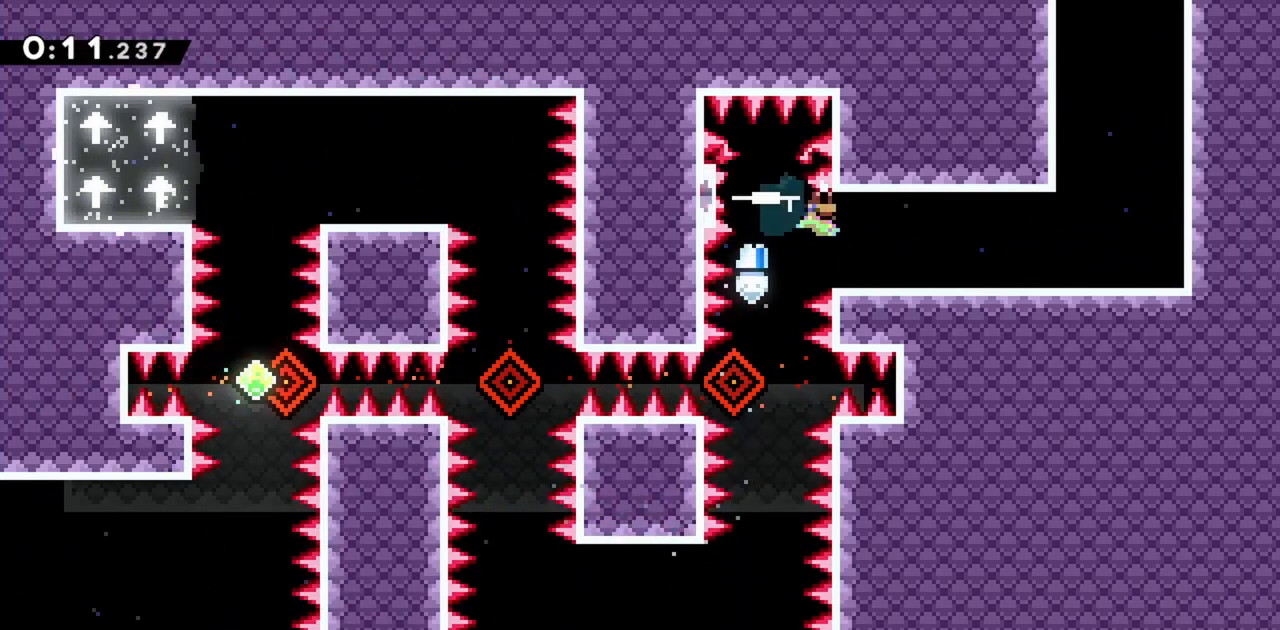
{"keys": ["dash", "up"], "events": [[100, "demo", "up"], [183, "dash", "down"], [367, "dash", "up"], [417, "right", "up"], [417, "up", "down"], [467, "dash", "down"]]}
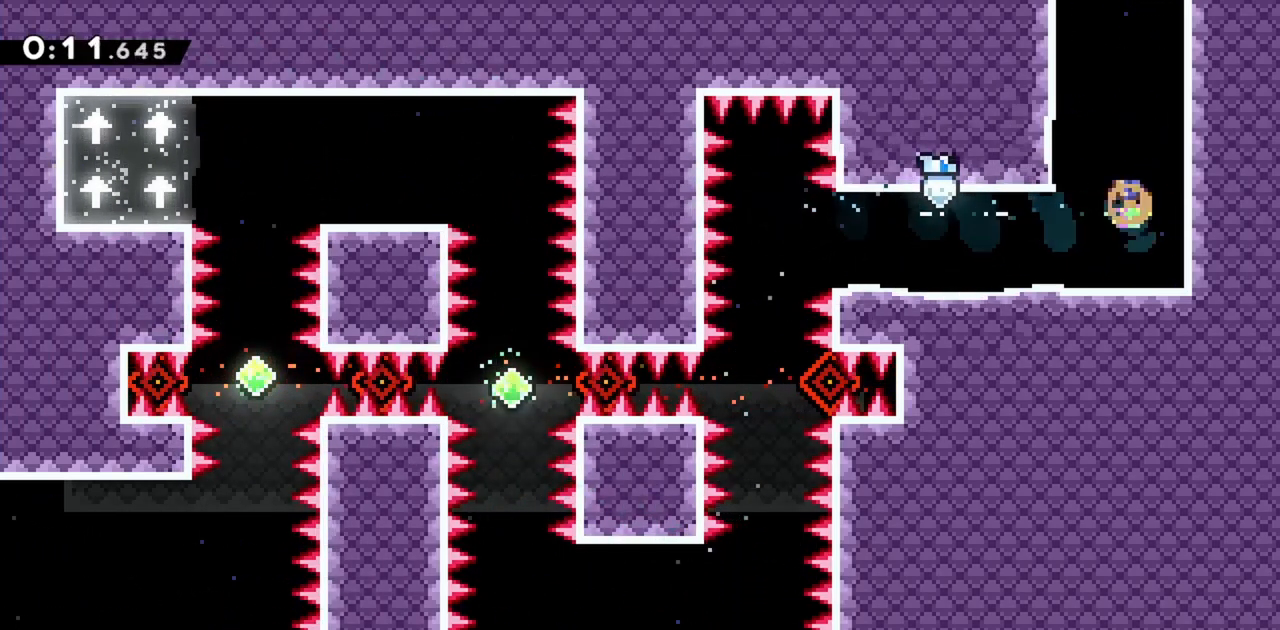
{"keys": ["left"], "events": [[100, "dash", "up"], [200, "up", "up"], [233, "left", "down"]]}
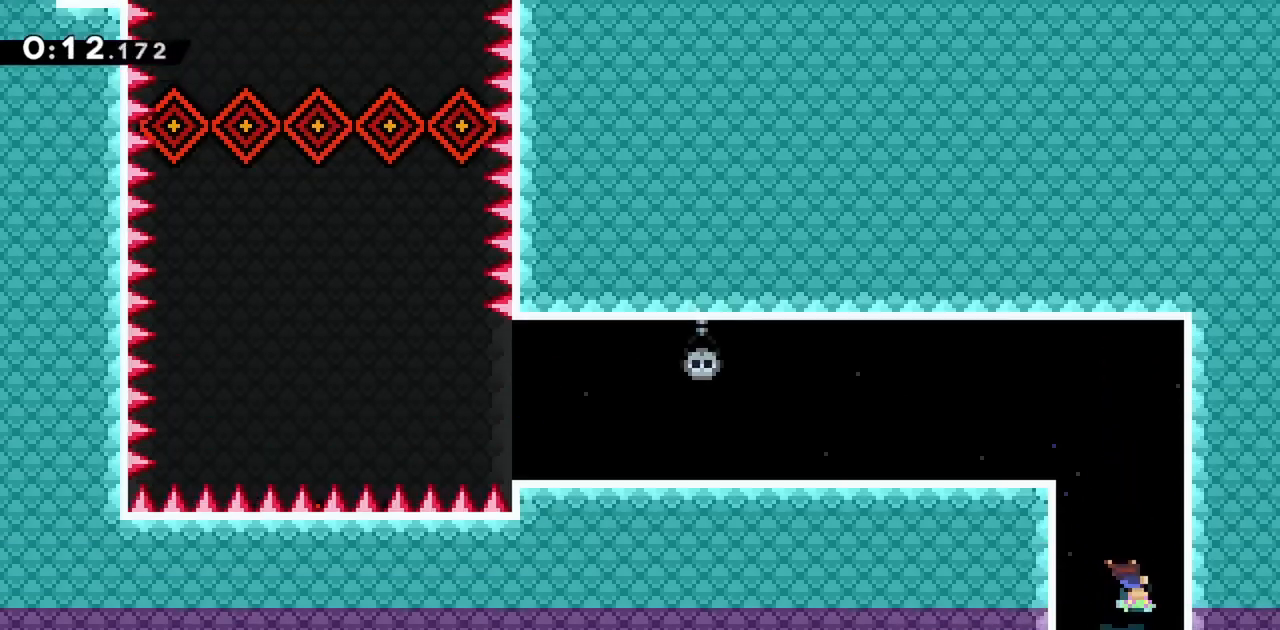
{"keys": ["left"], "events": []}
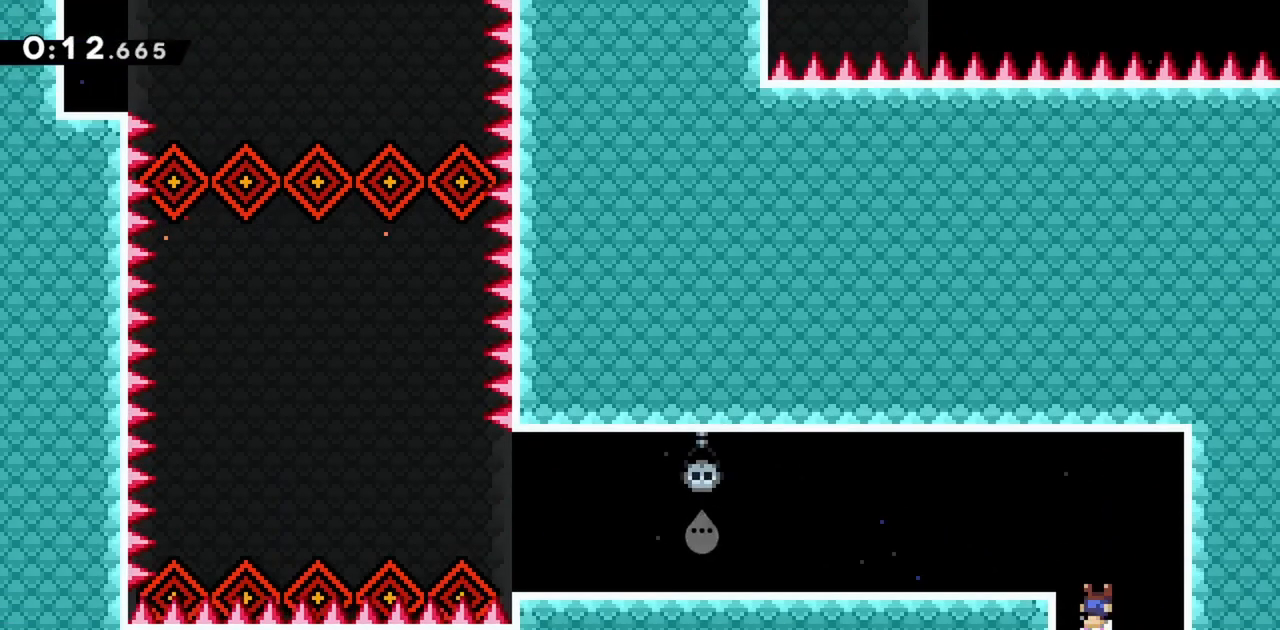
{"keys": [], "events": [[67, "up", "down"], [117, "dash", "down"], [250, "dash", "up"], [300, "jump", "down"], [350, "jump", "up"], [350, "up", "up"], [483, "left", "up"]]}
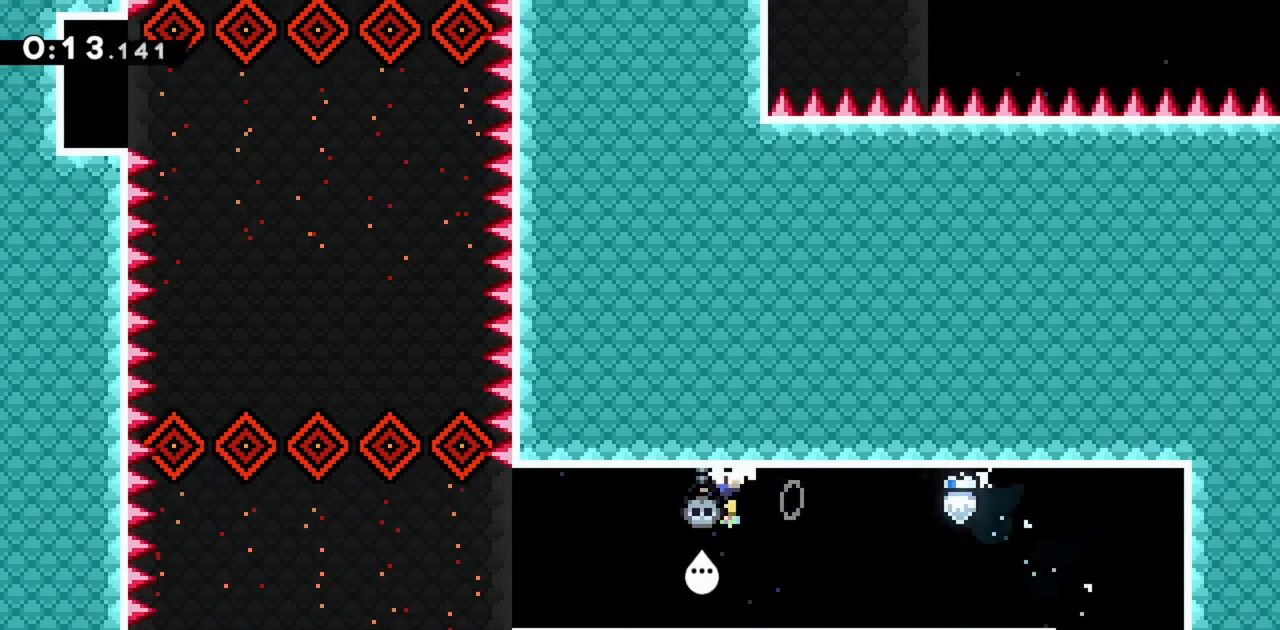
{"keys": [], "events": [[267, "left", "down"], [350, "left", "up"]]}
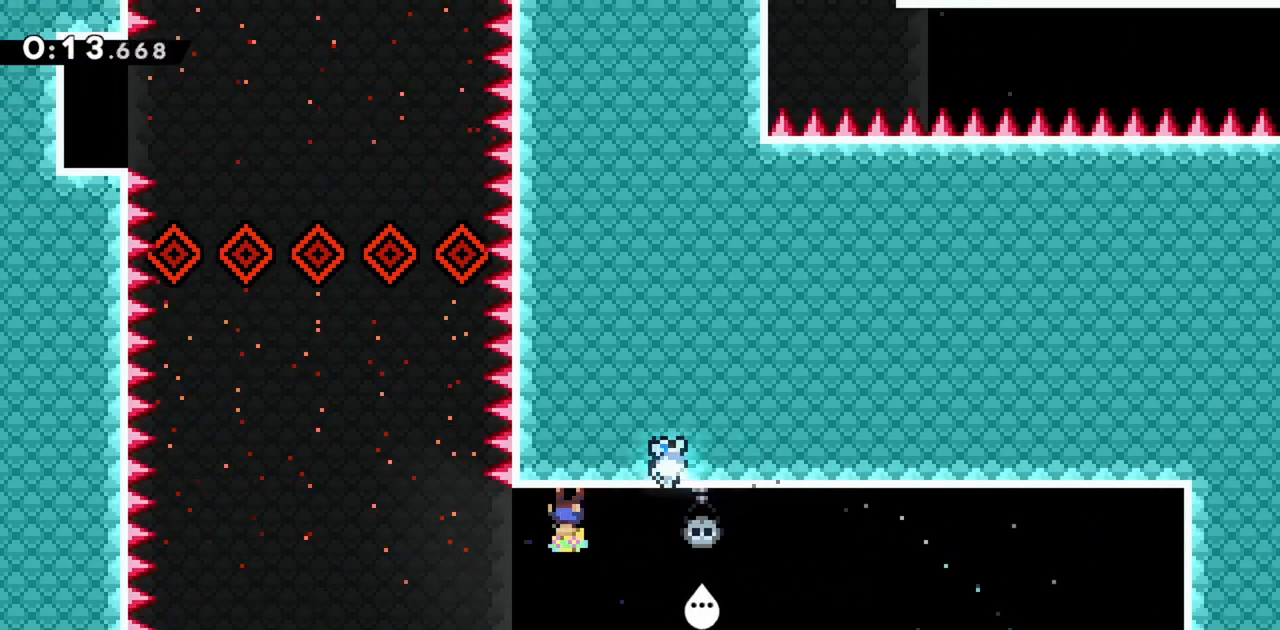
{"keys": ["left"], "events": [[450, "left", "down"]]}
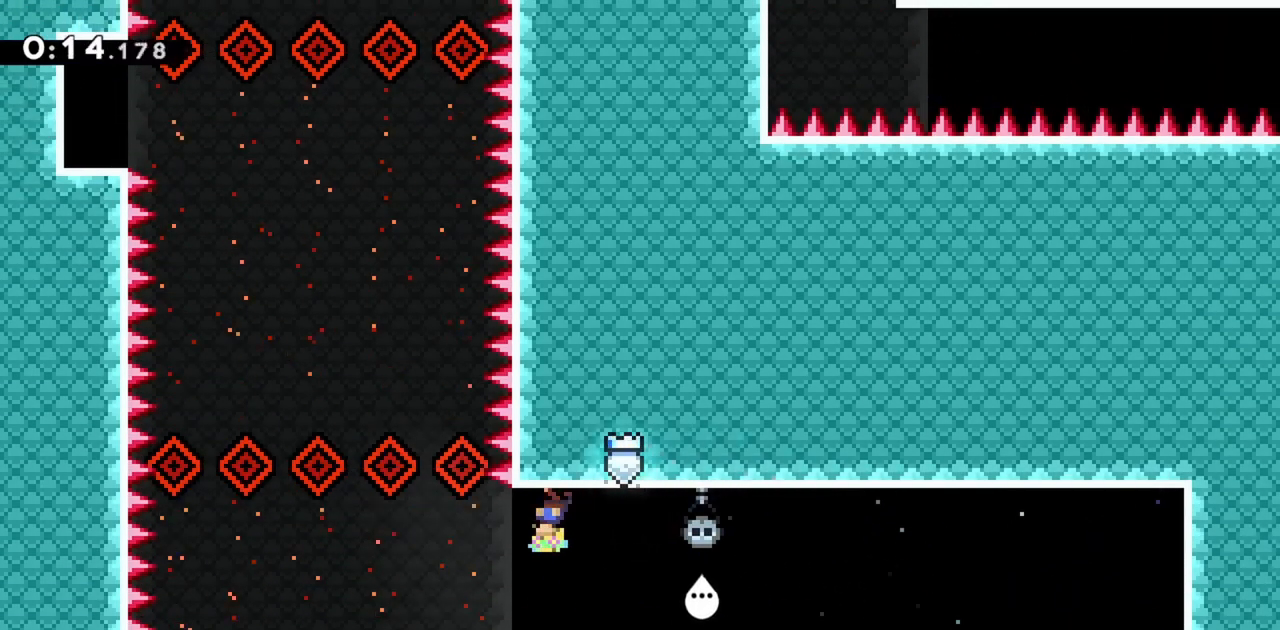
{"keys": ["left"], "events": [[133, "jump", "down"], [233, "jump", "up"]]}
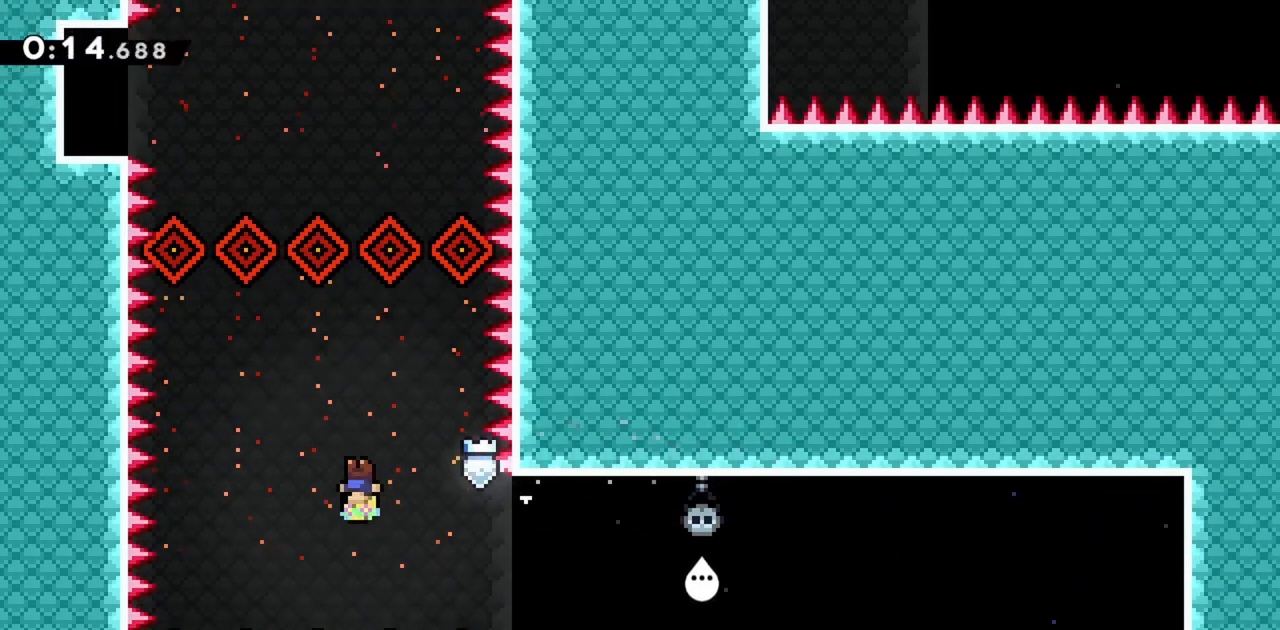
{"keys": [], "events": [[150, "left", "up"]]}
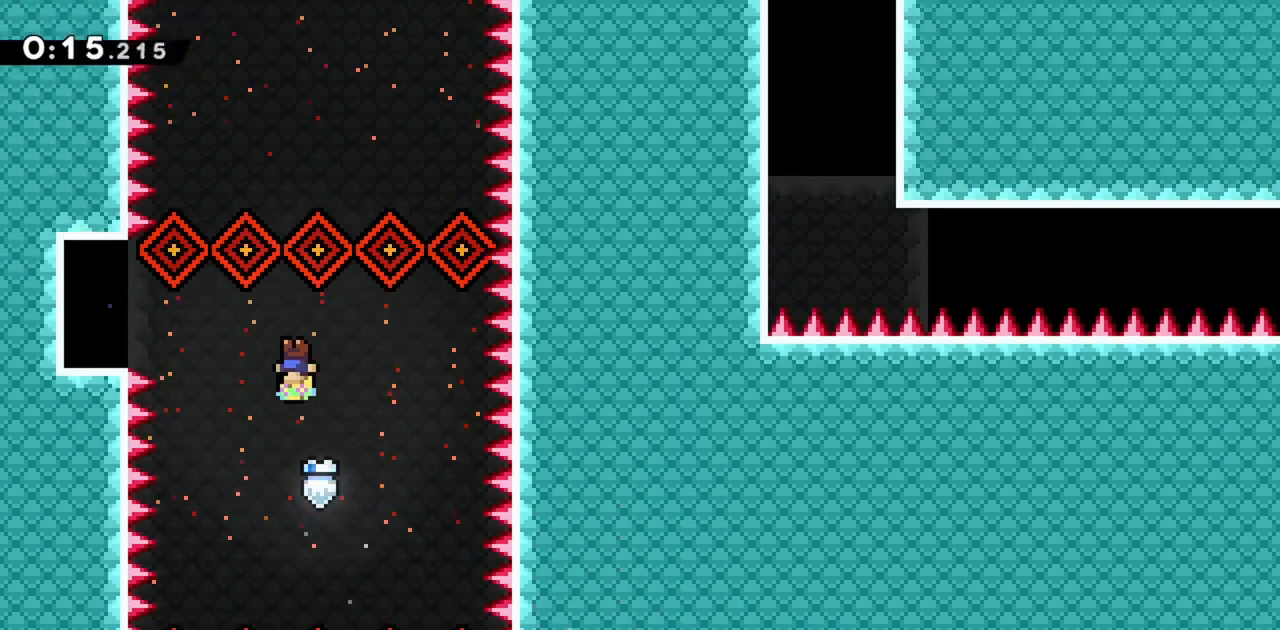
{"keys": [], "events": [[50, "left", "down"], [100, "dash", "down"], [283, "dash", "up"], [333, "left", "up"]]}
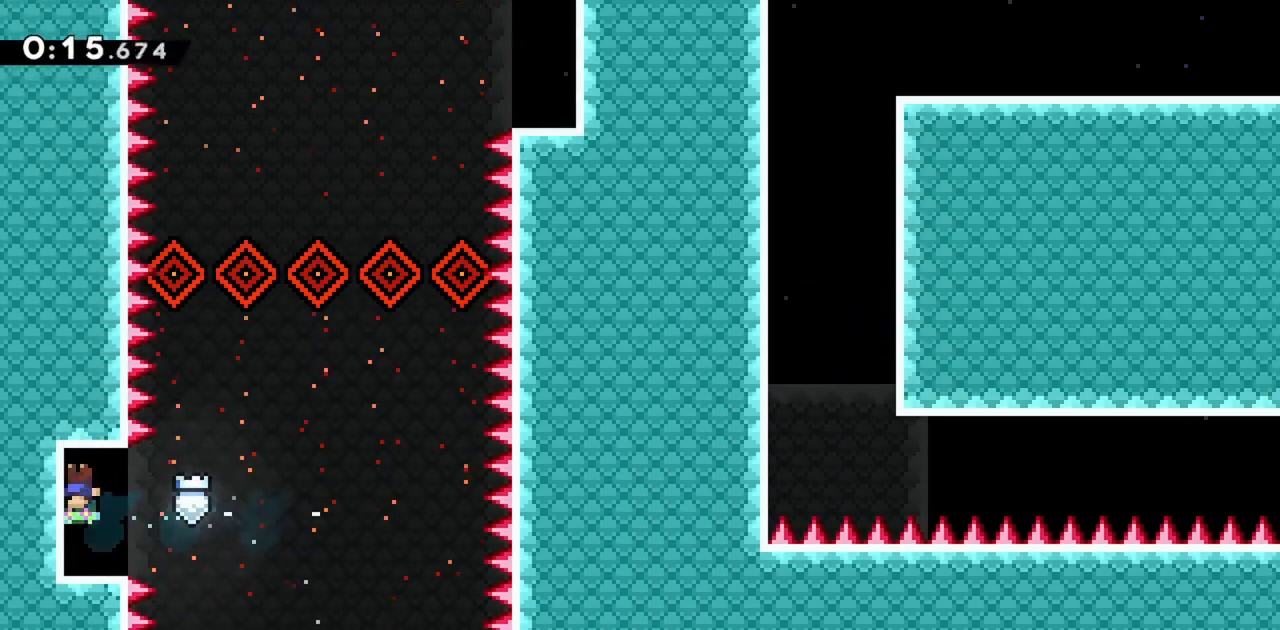
{"keys": [], "events": []}
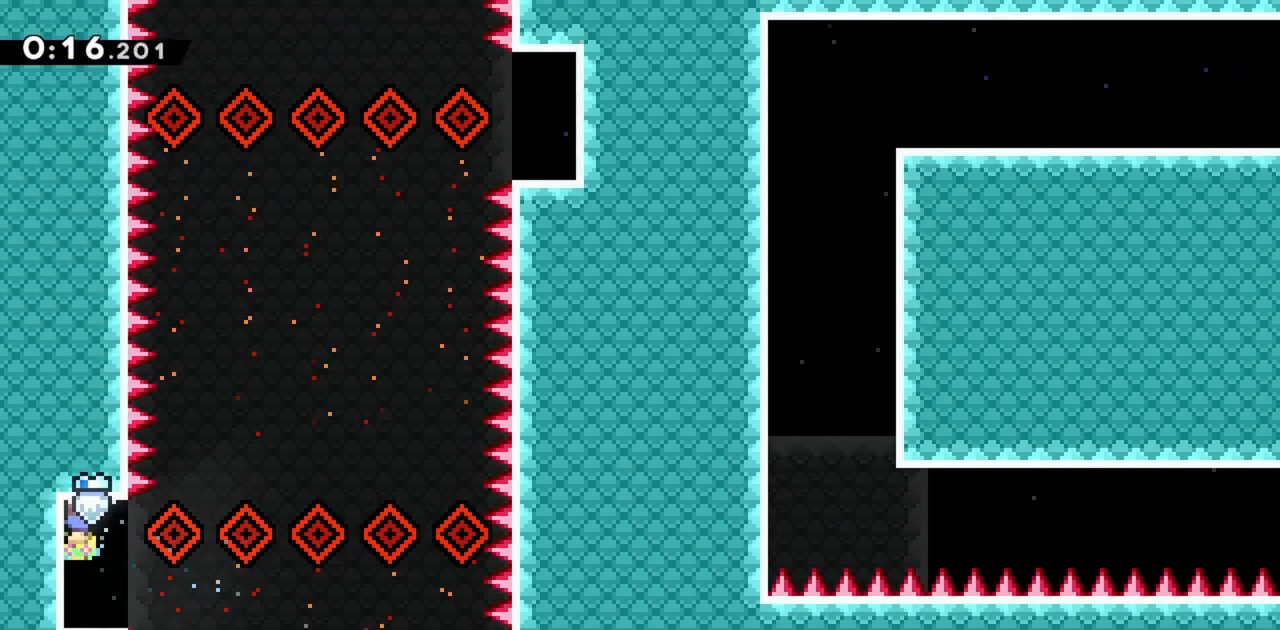
{"keys": ["right"], "events": [[217, "right", "down"], [300, "jump", "down"], [400, "jump", "up"]]}
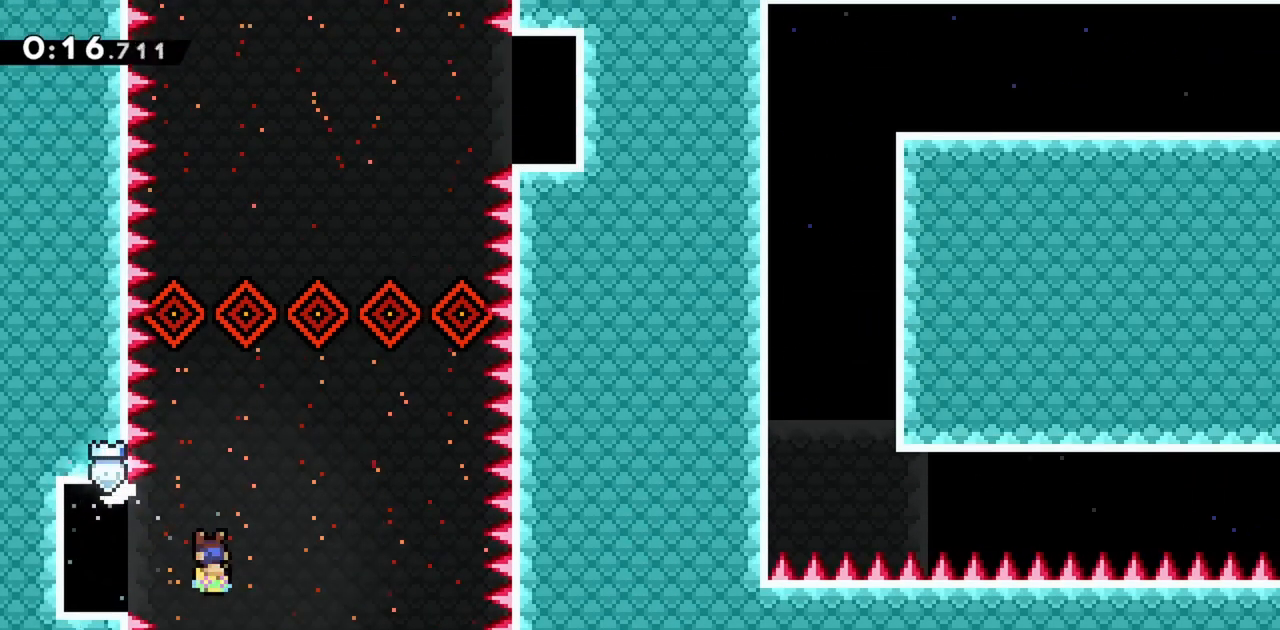
{"keys": ["right"], "events": [[317, "right", "up"], [450, "right", "down"]]}
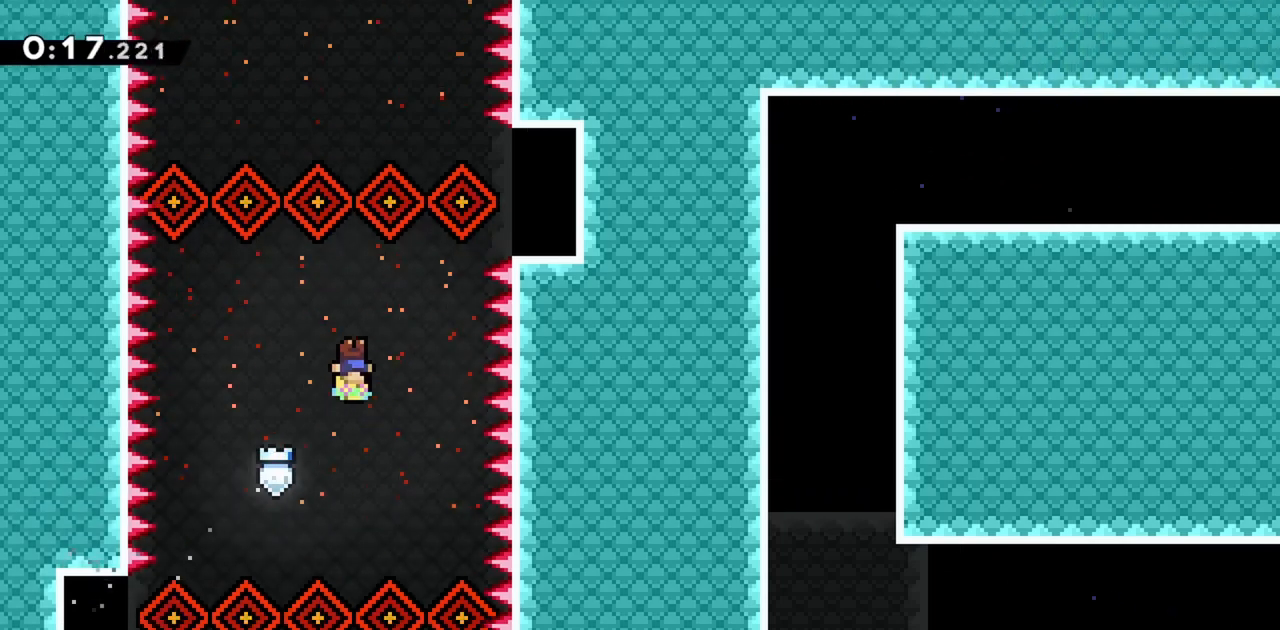
{"keys": ["right"], "events": [[50, "right", "up"], [183, "right", "down"], [317, "dash", "down"], [467, "dash", "up"]]}
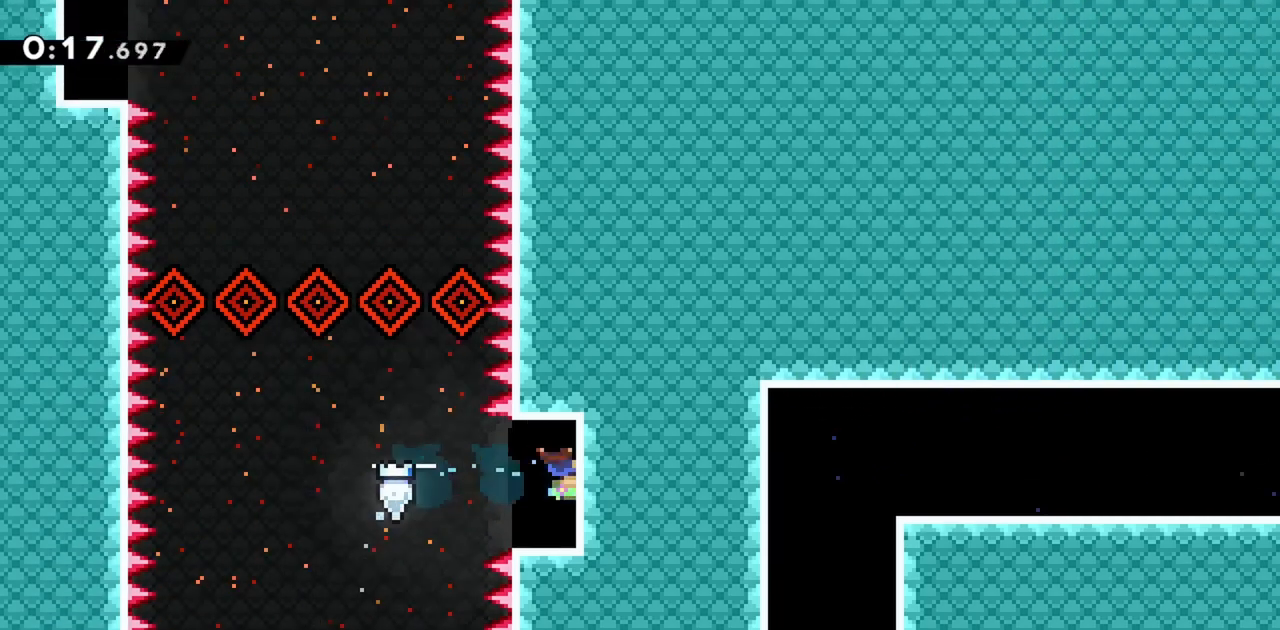
{"keys": [], "events": [[50, "right", "up"], [183, "left", "down"], [283, "left", "up"]]}
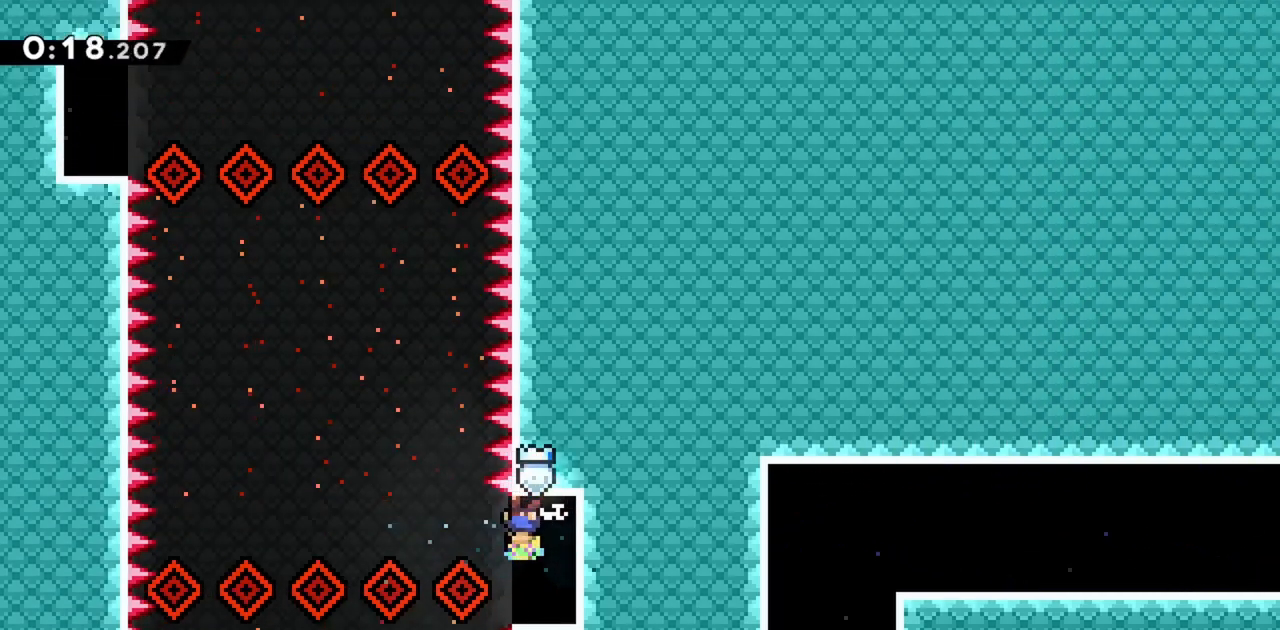
{"keys": ["jump", "left"], "events": [[67, "right", "down"], [150, "right", "up"], [383, "left", "down"], [467, "jump", "down"]]}
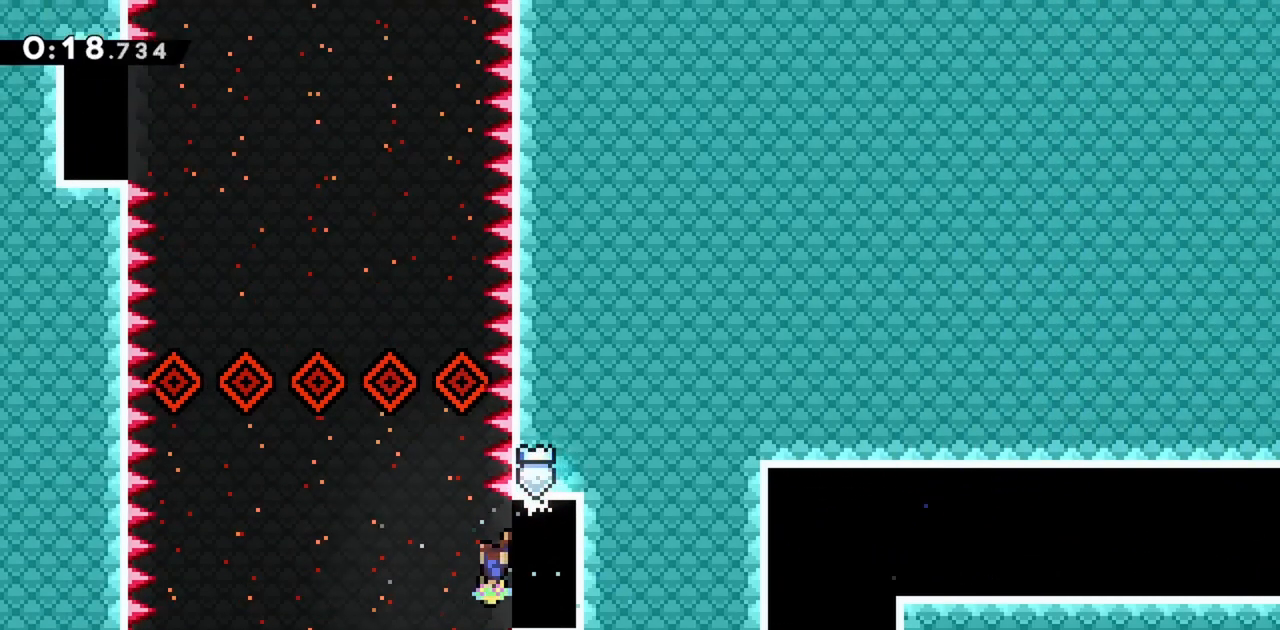
{"keys": ["left"], "events": [[67, "jump", "up"]]}
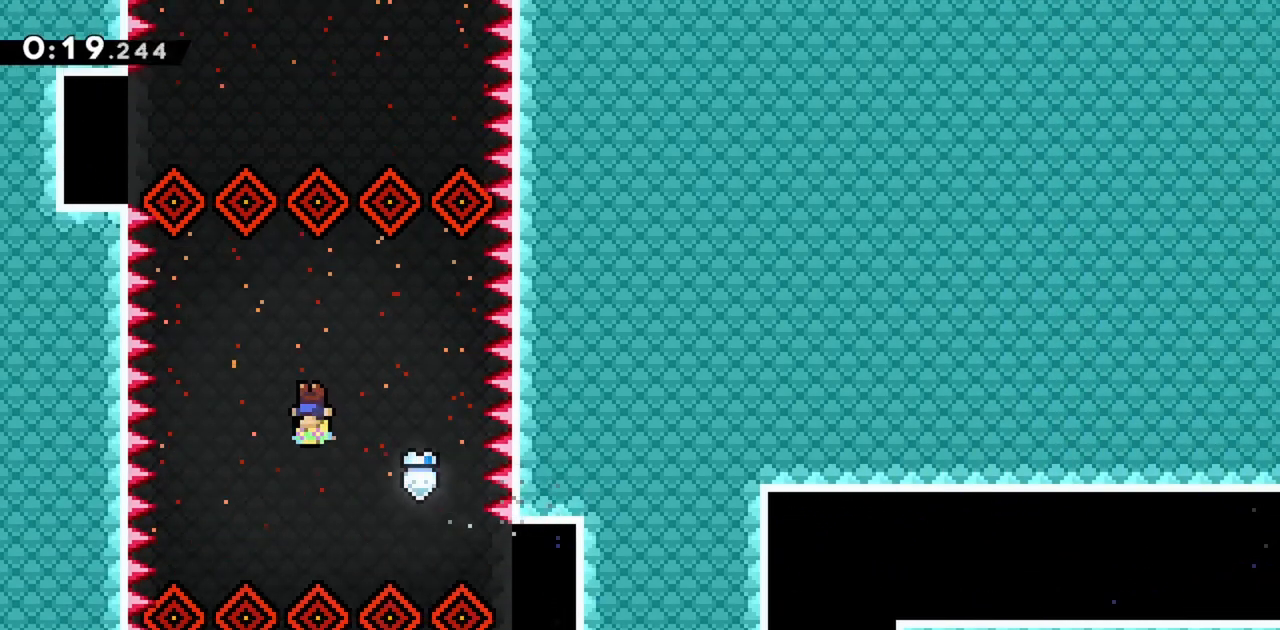
{"keys": ["dash", "left"], "events": [[67, "left", "up"], [400, "left", "down"], [483, "dash", "down"]]}
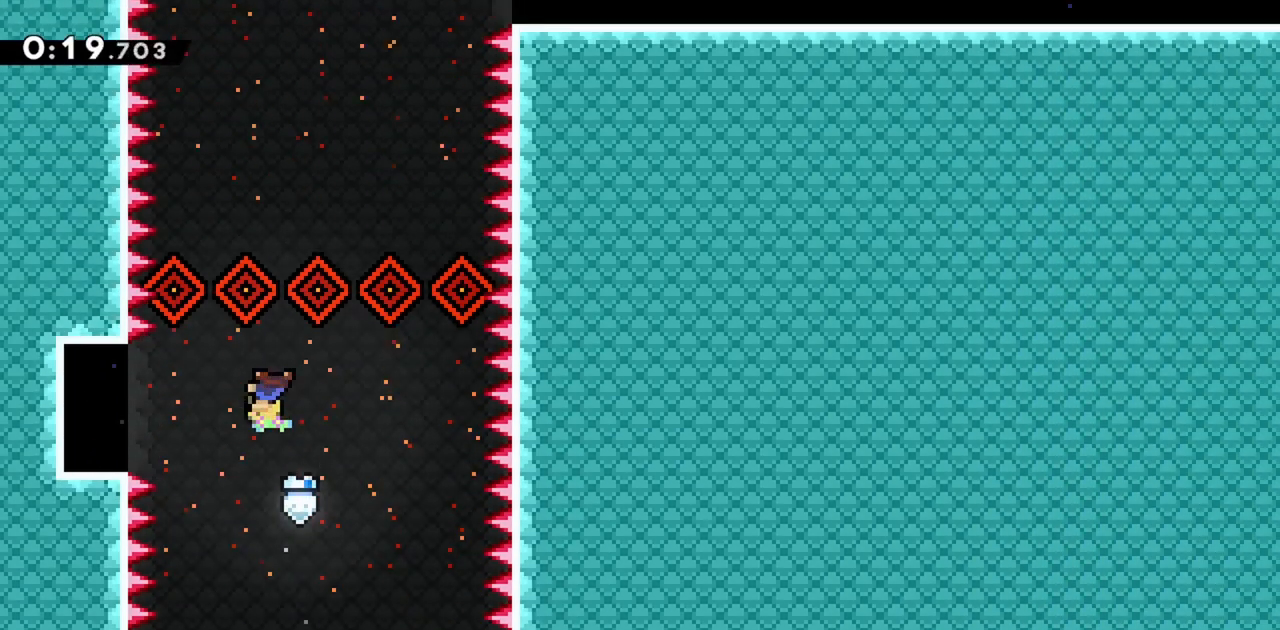
{"keys": [], "events": [[167, "dash", "up"], [217, "left", "up"]]}
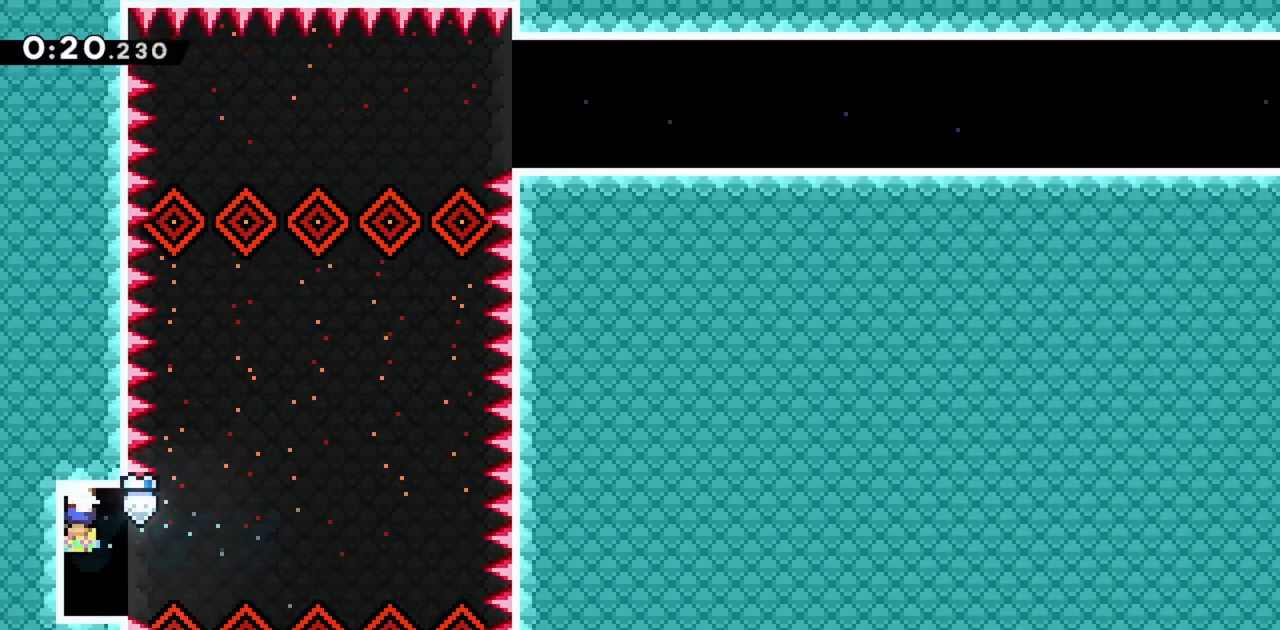
{"keys": ["right"], "events": [[500, "right", "down"]]}
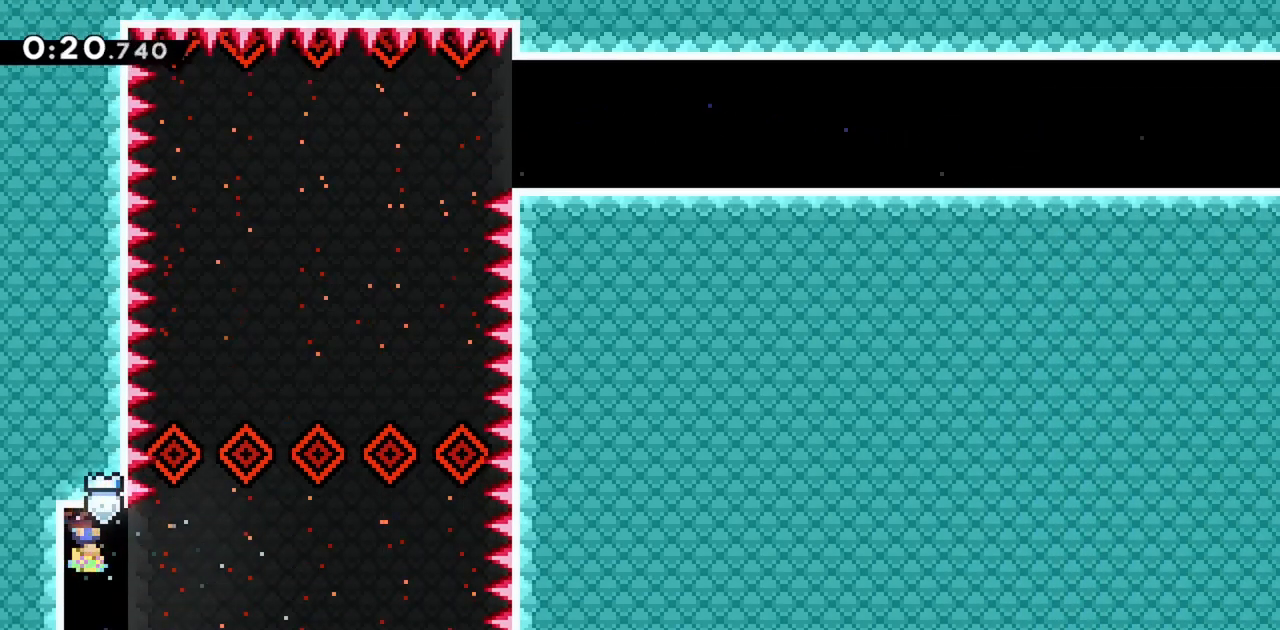
{"keys": ["right"], "events": [[133, "jump", "down"], [217, "jump", "up"]]}
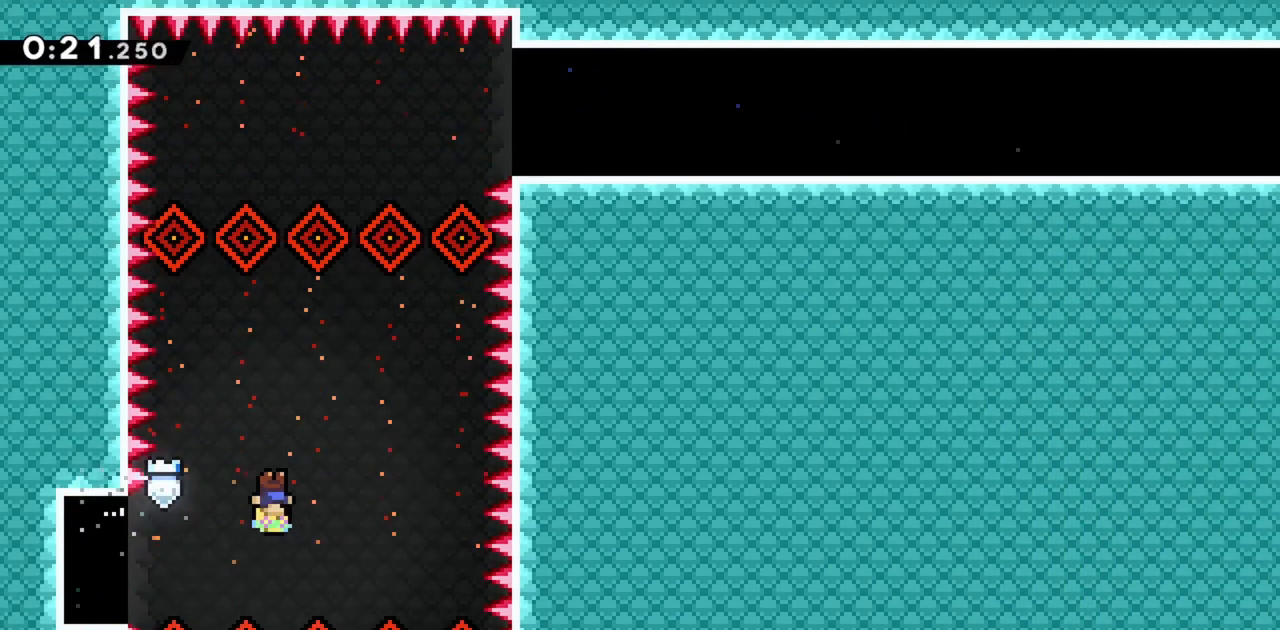
{"keys": ["right"], "events": [[150, "right", "up"], [233, "right", "down"], [383, "right", "up"], [467, "right", "down"]]}
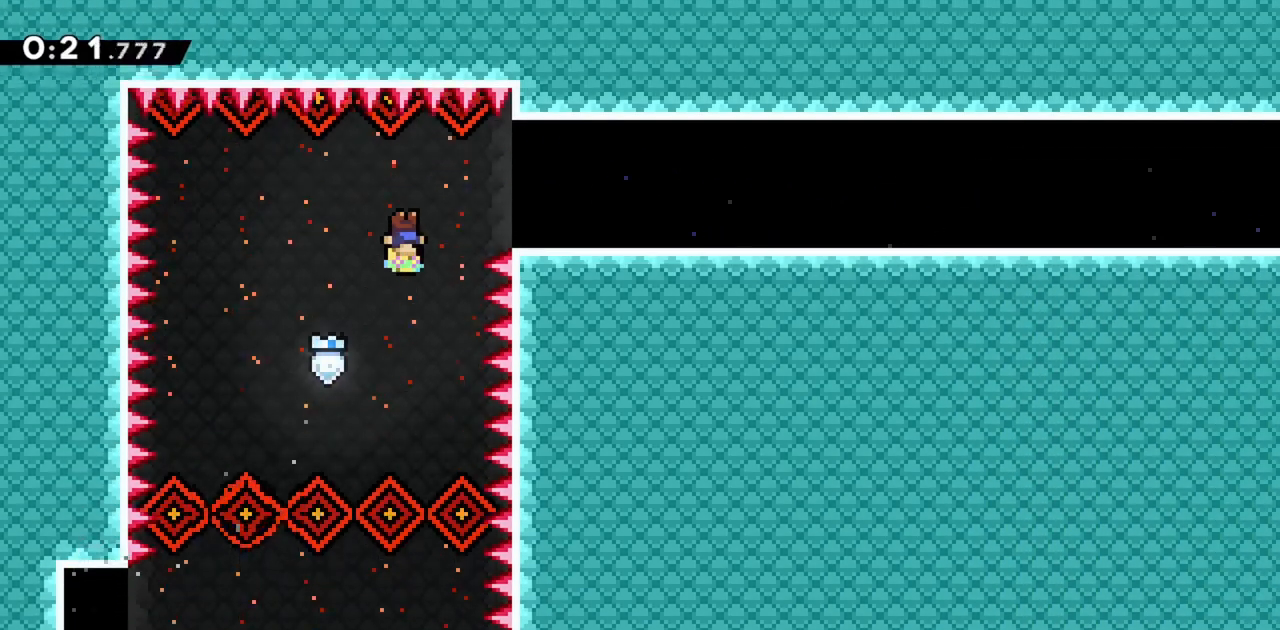
{"keys": ["right", "up"], "events": [[100, "dash", "down"], [250, "dash", "up"], [433, "up", "down"]]}
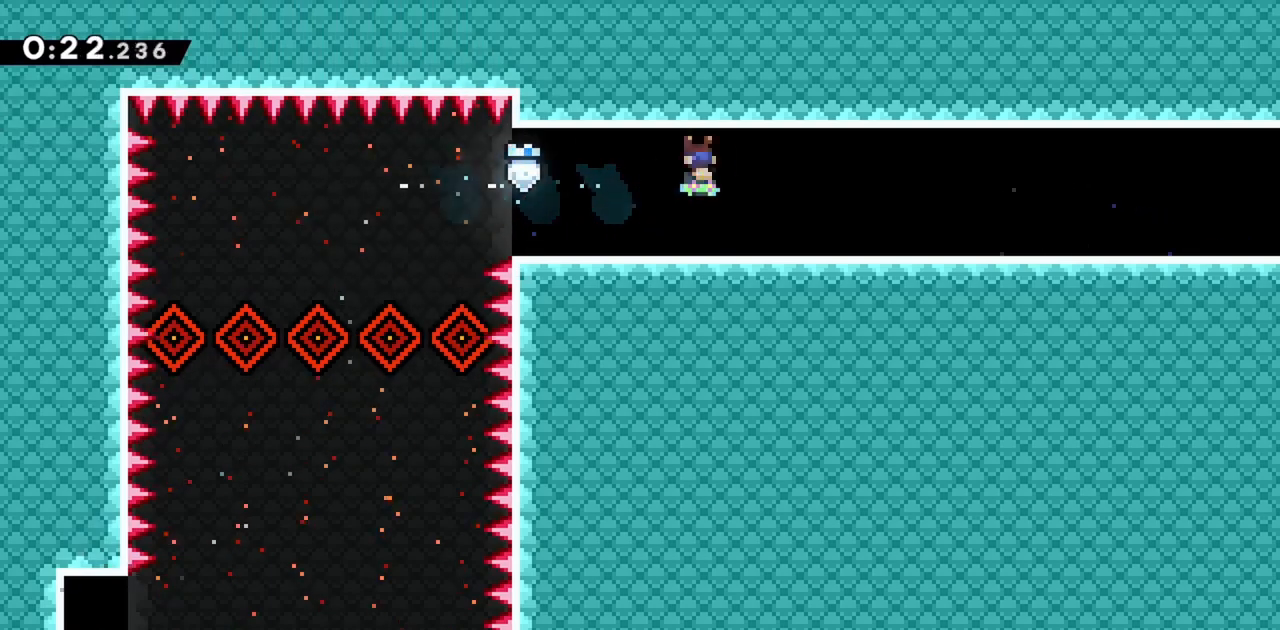
{"keys": ["dash", "right", "up"], "events": [[67, "dash", "down"], [250, "dash", "up"], [300, "jump", "down"], [400, "dash", "down"], [433, "jump", "up"]]}
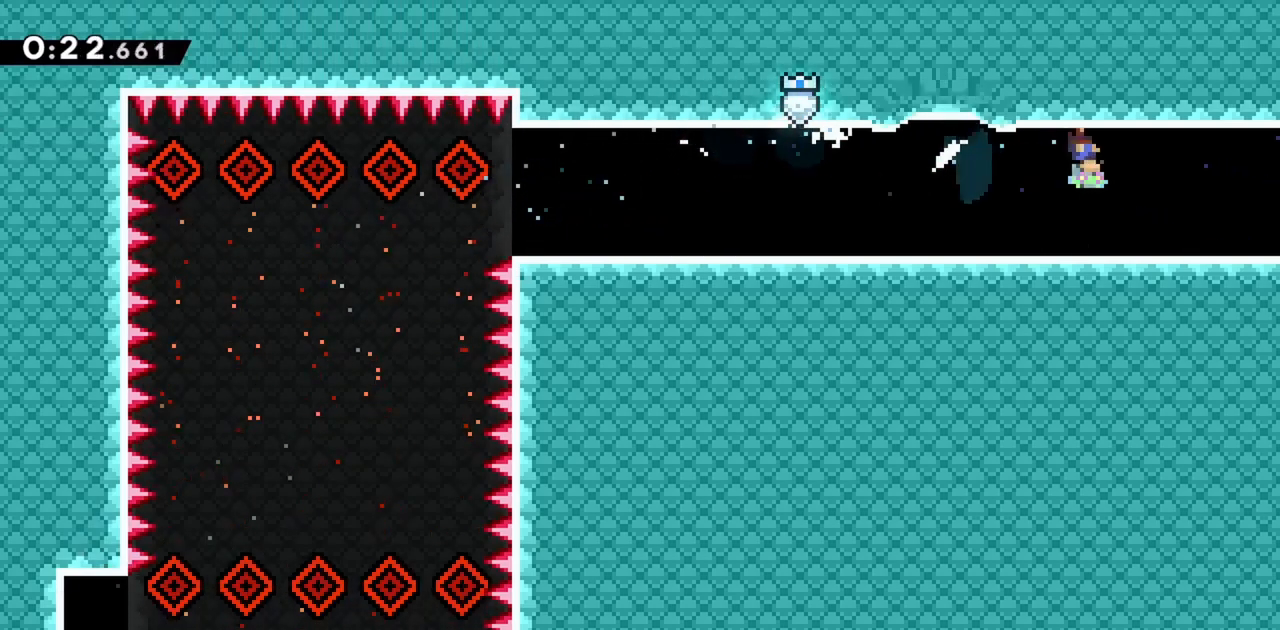
{"keys": ["right"], "events": [[33, "dash", "up"], [33, "jump", "down"], [133, "jump", "up"], [267, "up", "up"]]}
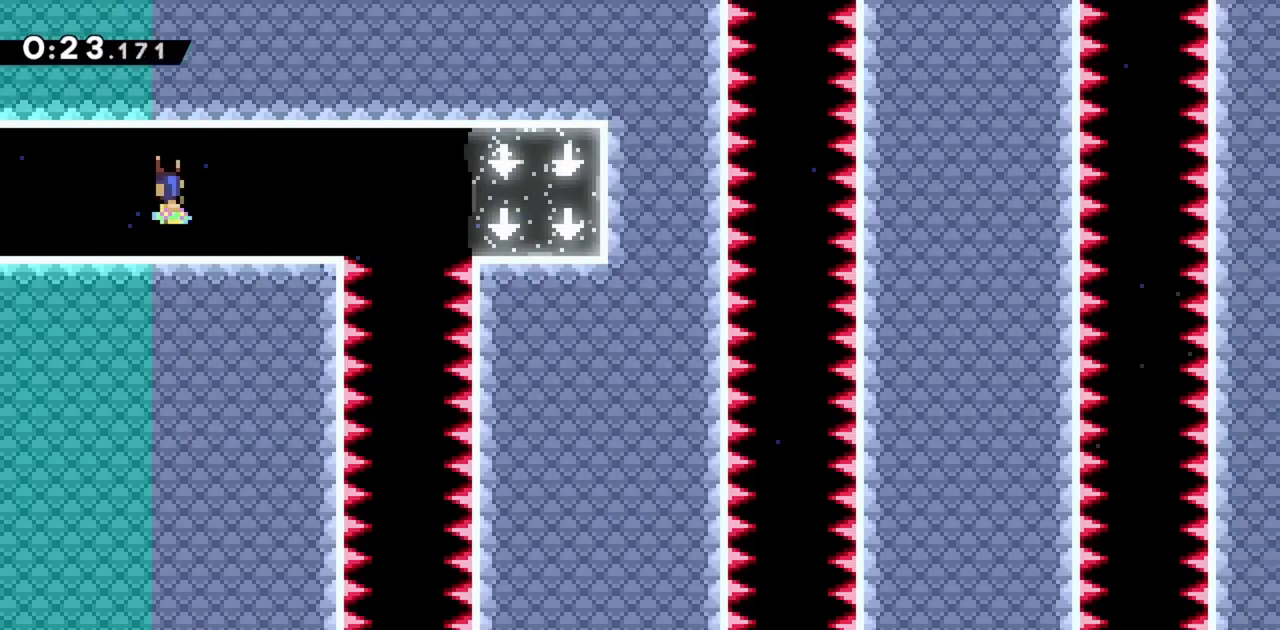
{"keys": ["right"], "events": []}
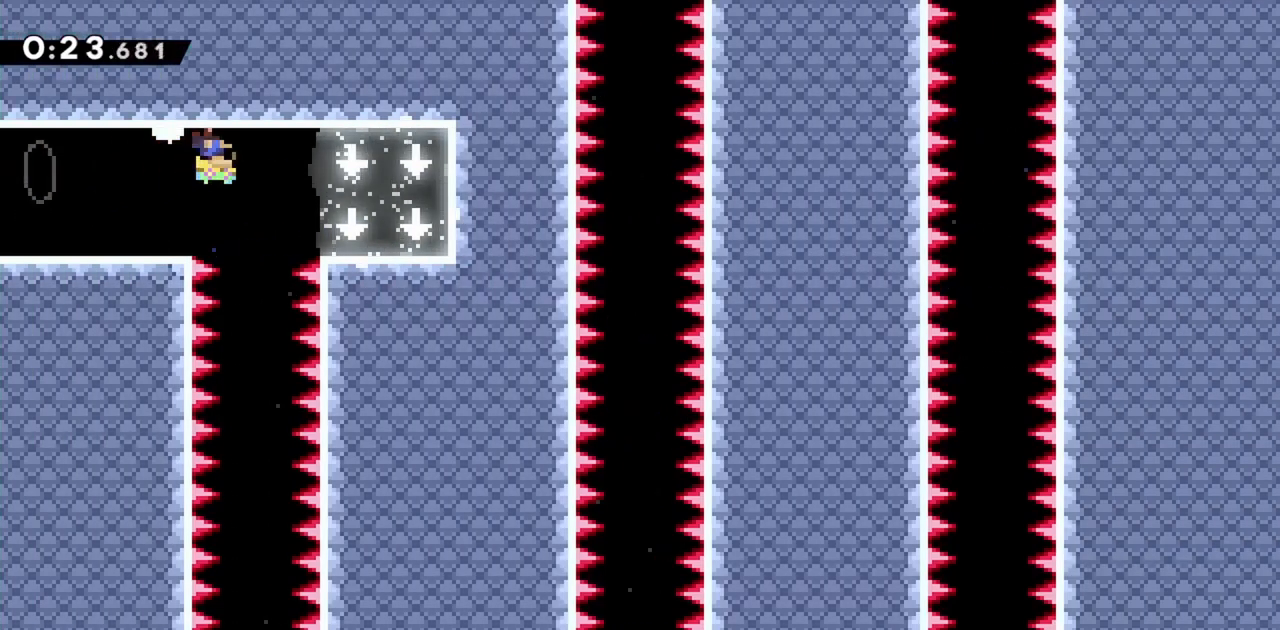
{"keys": ["jump", "left"], "events": [[150, "right", "up"], [383, "left", "down"], [467, "jump", "down"]]}
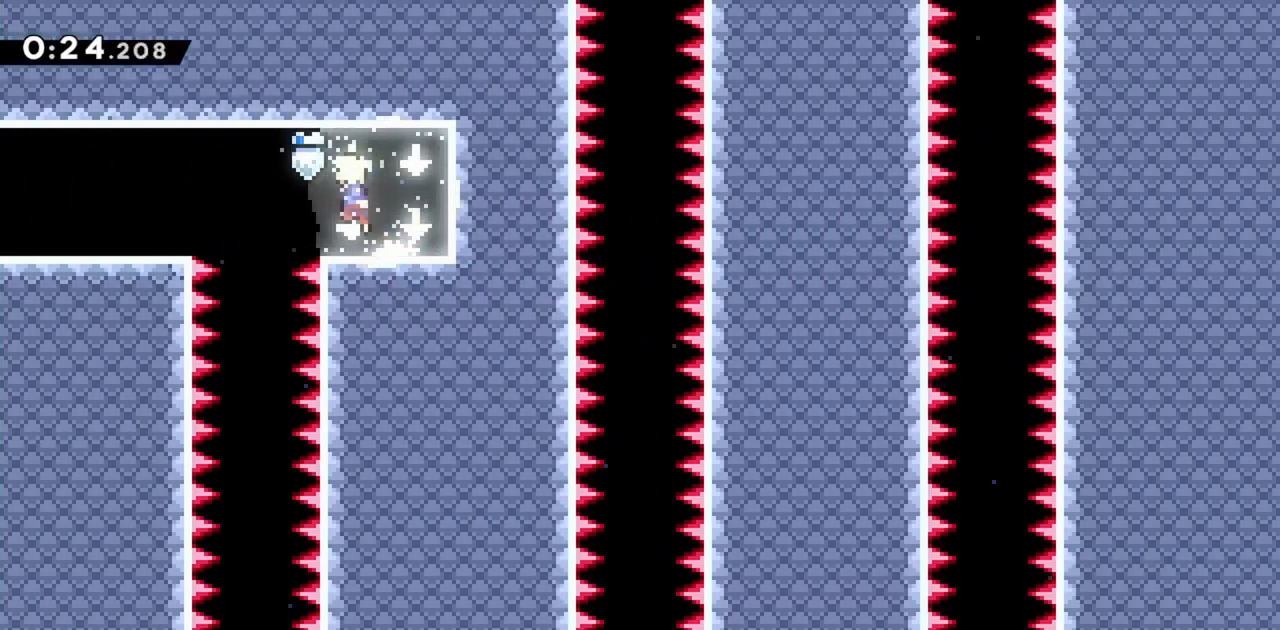
{"keys": ["down"], "events": [[67, "jump", "up"], [200, "down", "down"], [200, "left", "up"]]}